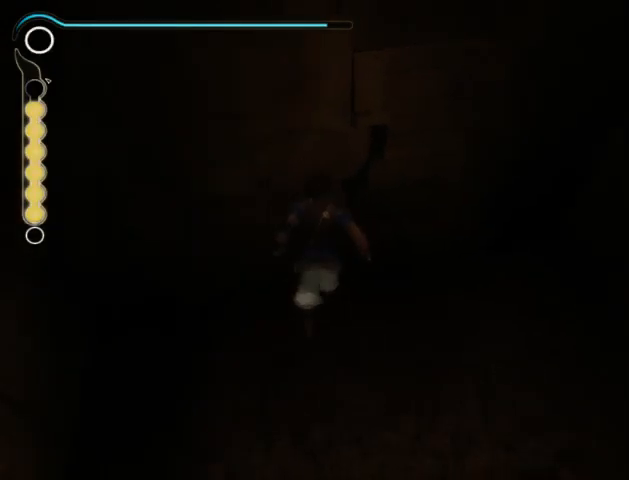
Gameplay with a controller (Xbox layout); each line is a JSON object with the inputs held at the frame after it. "events" lists button and stick changes between this image and that frame as [ms after this image, input, new state], when the widget could be followed in between. Not read: L2 L3 R2 R3.
{"buttons": [], "left_stick": "center", "right_stick": "center", "events": []}
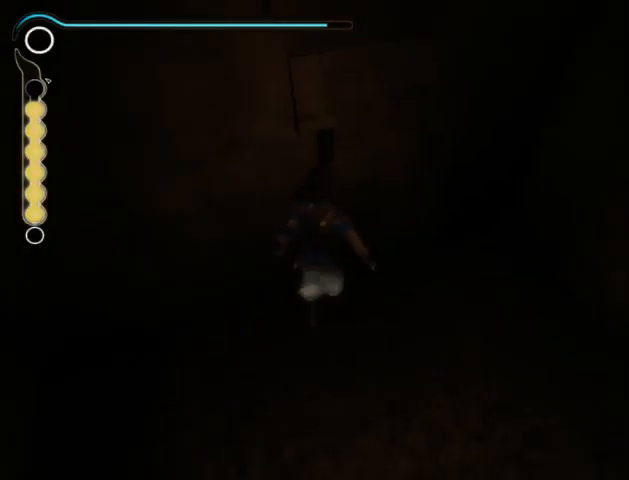
{"buttons": [], "left_stick": "center", "right_stick": "center", "events": []}
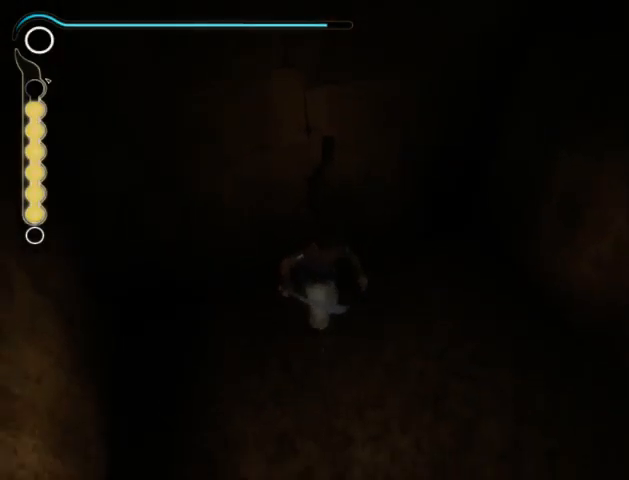
{"buttons": [], "left_stick": "center", "right_stick": "center", "events": []}
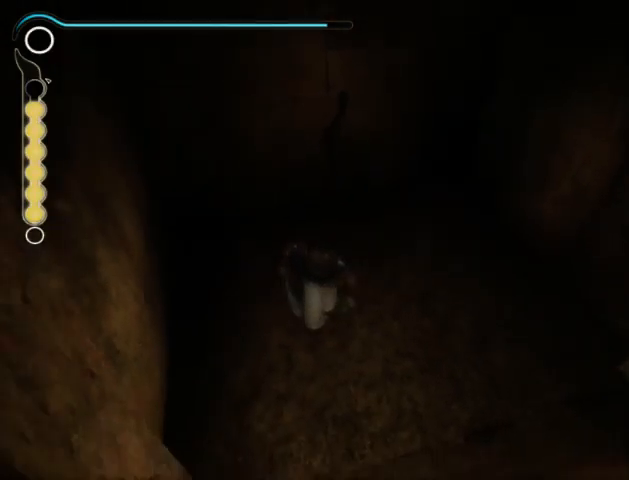
{"buttons": [], "left_stick": "center", "right_stick": "center", "events": []}
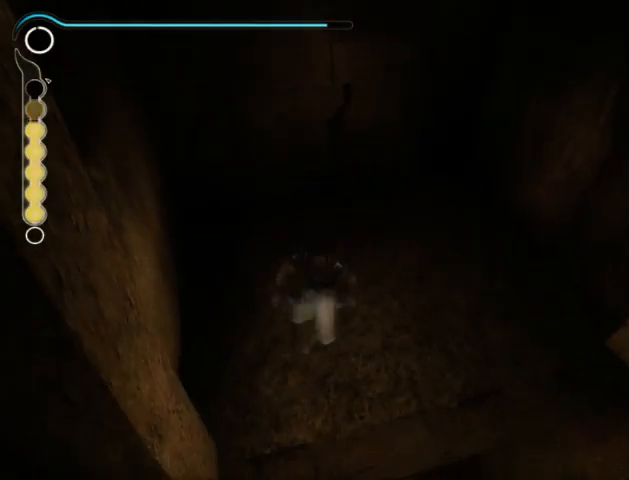
{"buttons": [], "left_stick": "up", "right_stick": "center", "events": [[67, "left_stick", "up"]]}
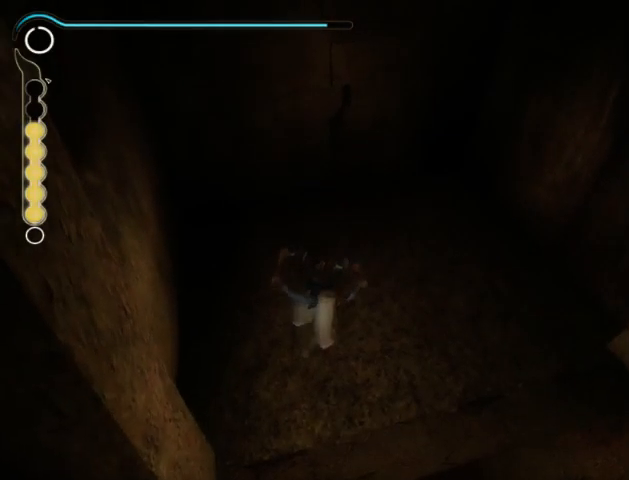
{"buttons": [], "left_stick": "up", "right_stick": "center", "events": []}
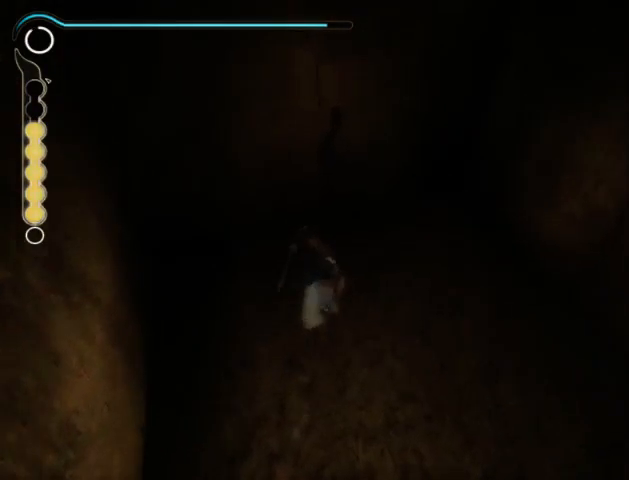
{"buttons": [], "left_stick": "up", "right_stick": "center", "events": []}
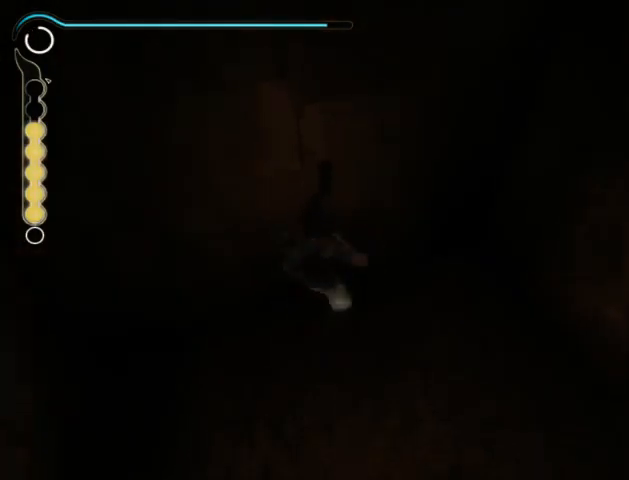
{"buttons": [], "left_stick": "up", "right_stick": "center", "events": []}
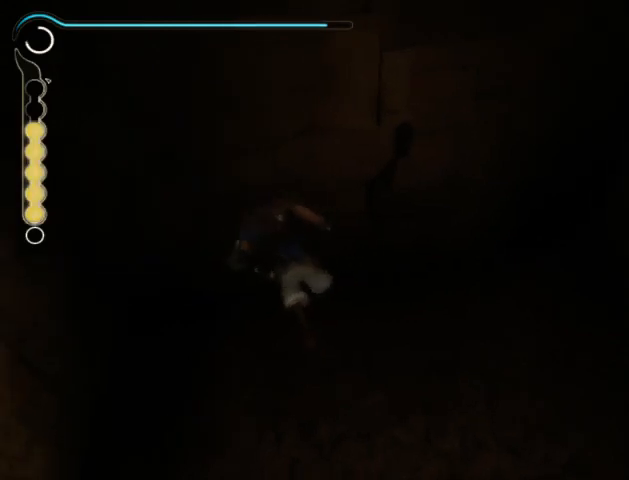
{"buttons": [], "left_stick": "up", "right_stick": "center", "events": []}
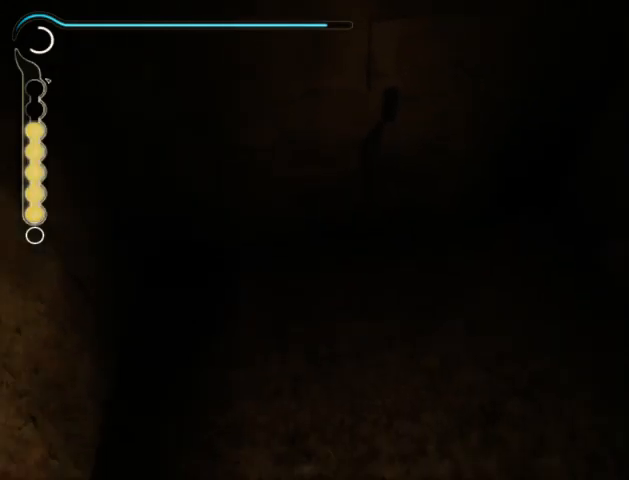
{"buttons": ["B"], "left_stick": "up", "right_stick": "center", "events": [[67, "left_stick", "center"], [233, "left_stick", "up"], [333, "B", "down"], [367, "B", "up"], [433, "B", "down"]]}
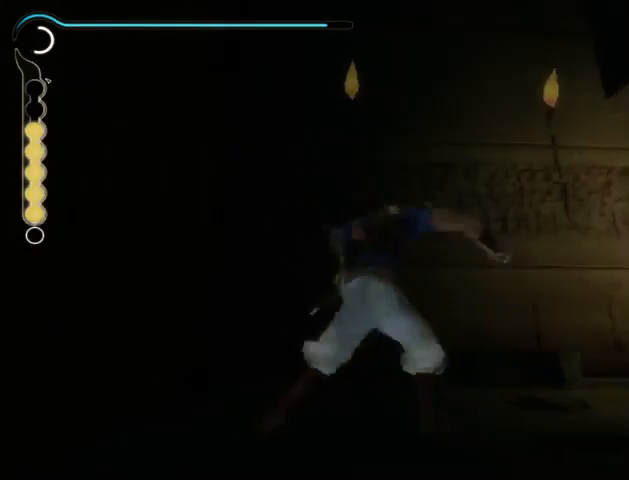
{"buttons": [], "left_stick": "up-right", "right_stick": "center", "events": [[33, "B", "up"], [100, "B", "down"], [133, "B", "up"], [300, "left_stick", "up-right"]]}
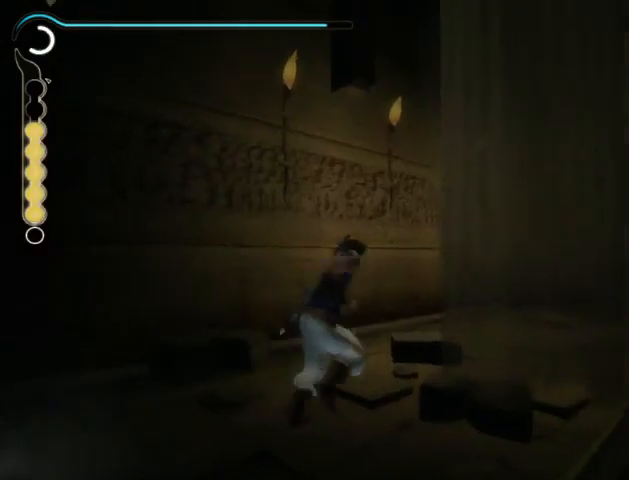
{"buttons": [], "left_stick": "up-right", "right_stick": "center", "events": []}
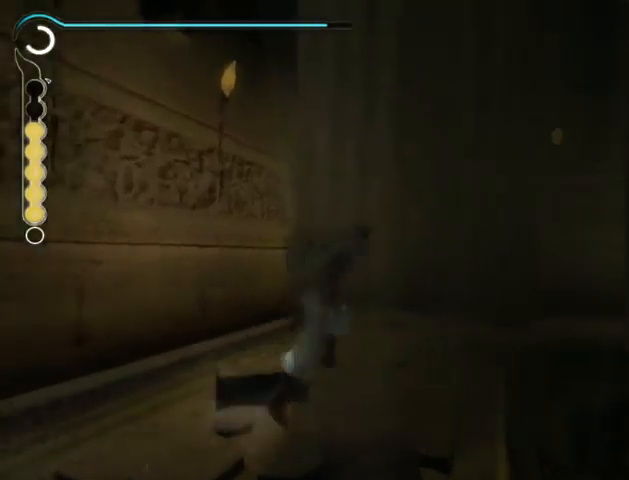
{"buttons": [], "left_stick": "up-right", "right_stick": "center", "events": []}
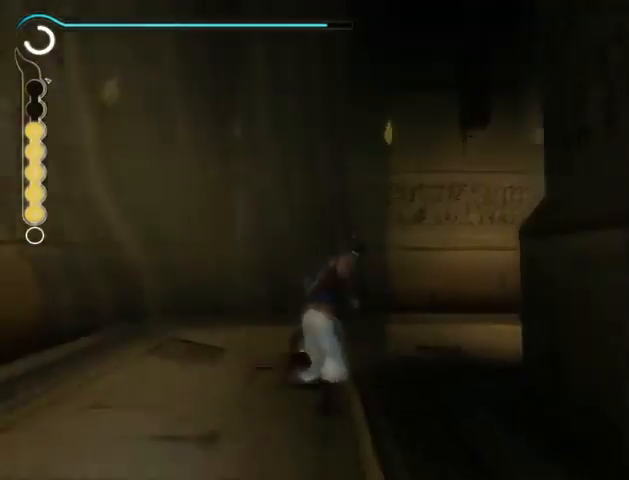
{"buttons": ["R1"], "left_stick": "up-right", "right_stick": "center", "events": [[500, "R1", "down"]]}
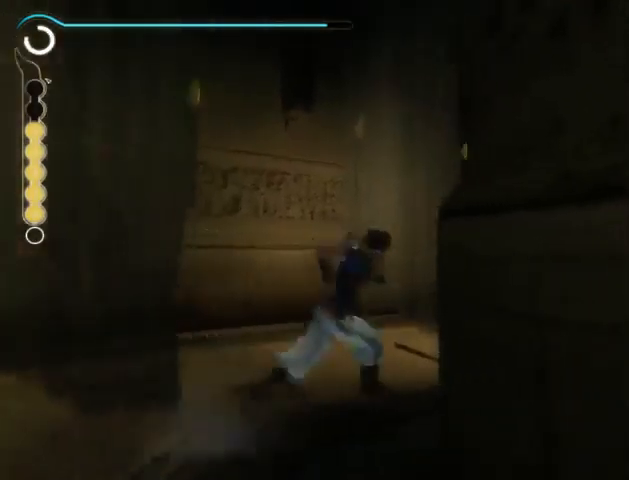
{"buttons": ["R1"], "left_stick": "up-right", "right_stick": "center", "events": []}
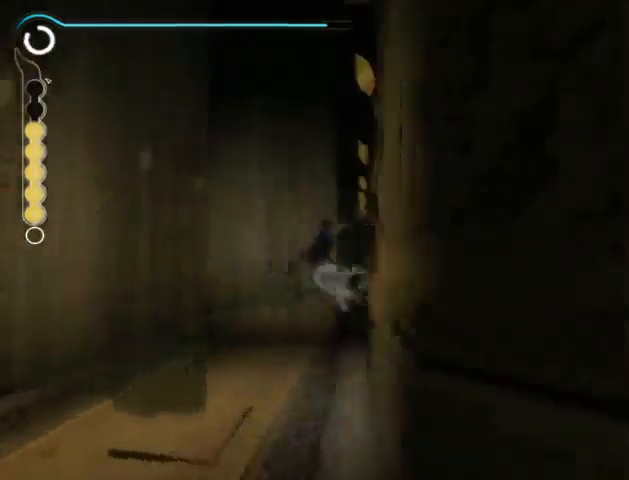
{"buttons": ["R1"], "left_stick": "up", "right_stick": "center", "events": [[200, "left_stick", "up"]]}
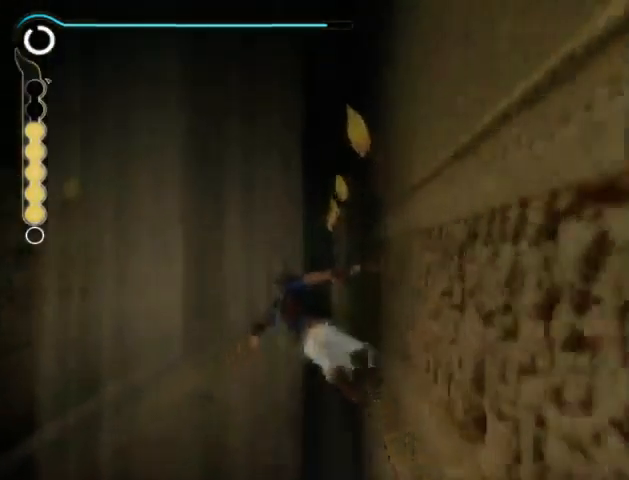
{"buttons": ["R1"], "left_stick": "up", "right_stick": "center", "events": []}
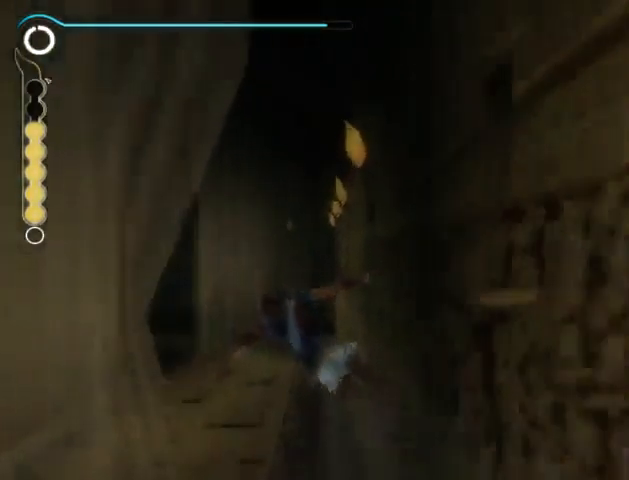
{"buttons": [], "left_stick": "up", "right_stick": "center", "events": [[267, "R1", "up"]]}
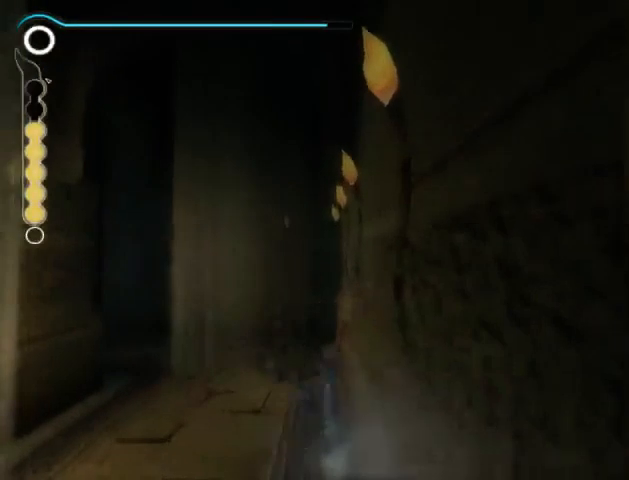
{"buttons": ["R1"], "left_stick": "up", "right_stick": "center", "events": [[200, "R1", "down"]]}
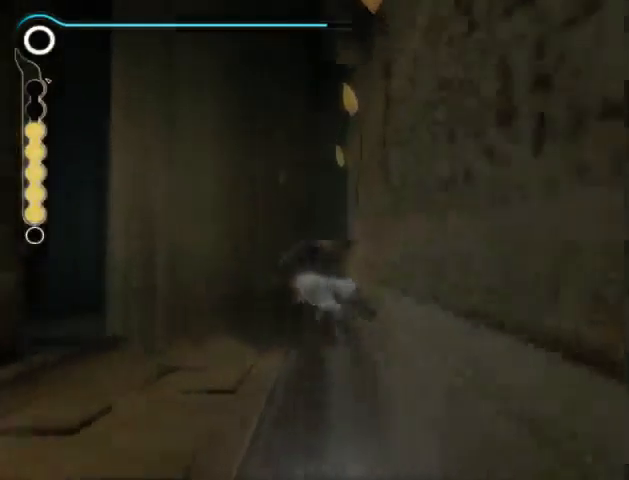
{"buttons": ["R1"], "left_stick": "up", "right_stick": "center", "events": []}
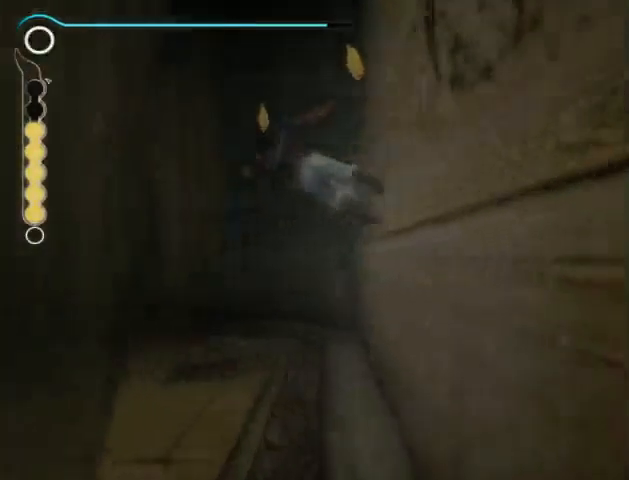
{"buttons": ["A"], "left_stick": "center", "right_stick": "center", "events": [[300, "A", "down"], [300, "R1", "up"], [300, "left_stick", "center"], [400, "A", "up"], [467, "A", "down"]]}
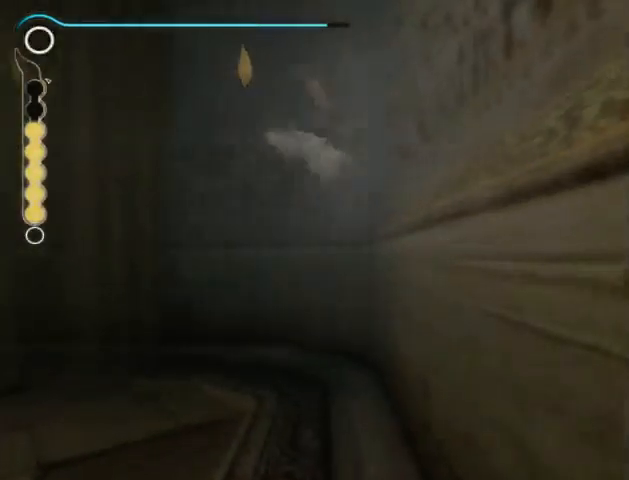
{"buttons": ["A"], "left_stick": "up-left", "right_stick": "center", "events": [[33, "A", "up"], [67, "left_stick", "left"], [100, "A", "down"], [167, "A", "up"], [233, "A", "down"], [267, "A", "up"], [333, "A", "down"], [400, "A", "up"], [500, "A", "down"], [500, "left_stick", "up-left"]]}
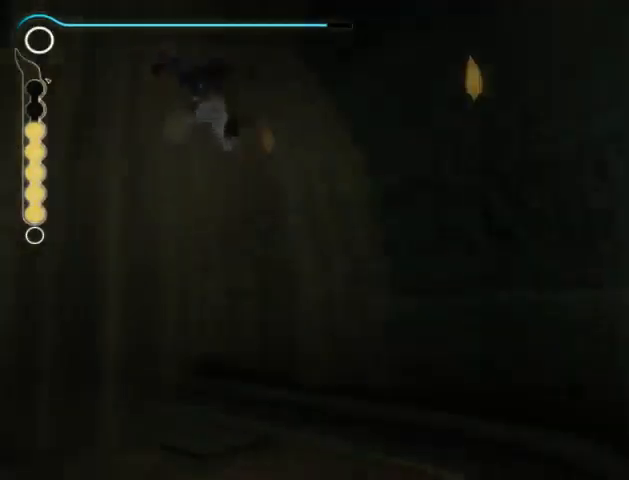
{"buttons": [], "left_stick": "up-left", "right_stick": "center", "events": [[167, "A", "up"], [233, "A", "down"], [300, "A", "up"], [367, "A", "down"], [433, "A", "up"]]}
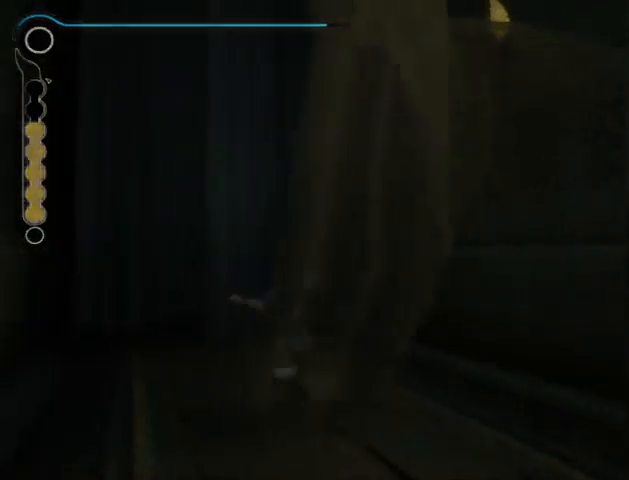
{"buttons": ["R1"], "left_stick": "up", "right_stick": "center", "events": [[33, "A", "down"], [67, "A", "up"], [133, "A", "down"], [267, "A", "up"], [267, "R1", "down"], [400, "left_stick", "up"]]}
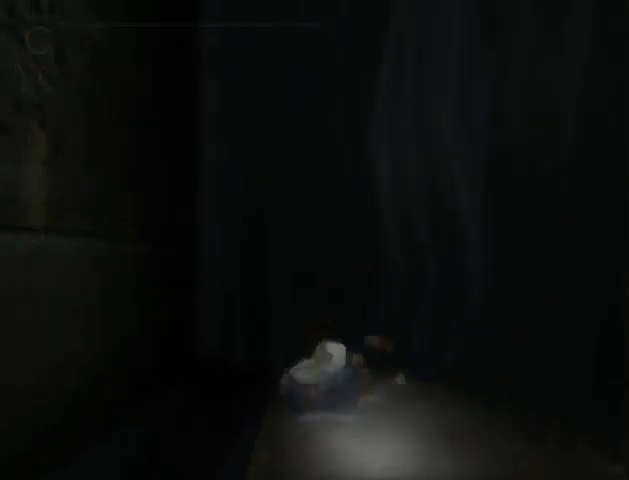
{"buttons": ["R1"], "left_stick": "up", "right_stick": "center", "events": []}
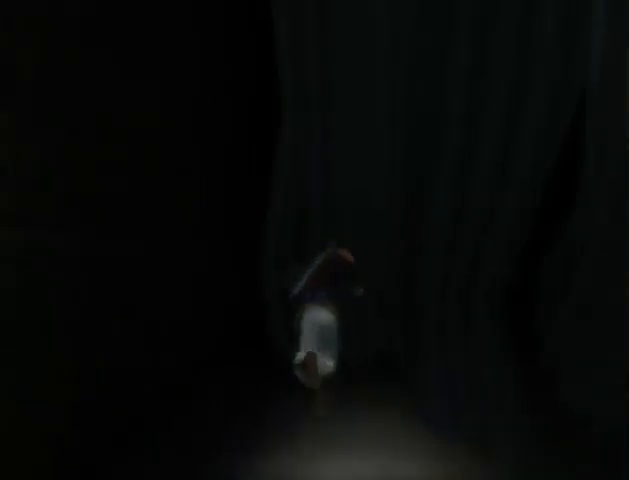
{"buttons": ["R1"], "left_stick": "up", "right_stick": "center", "events": []}
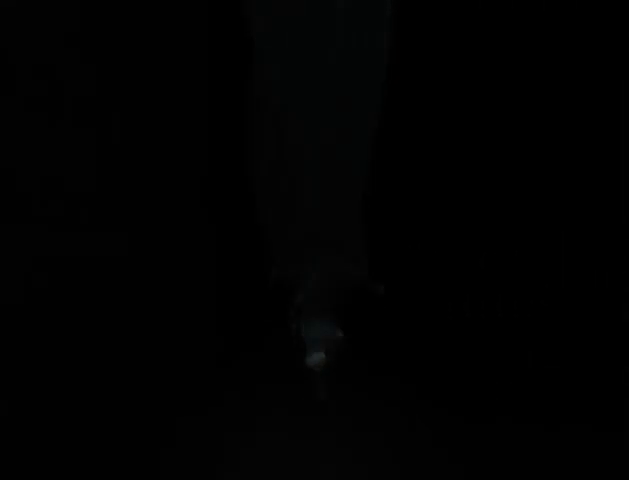
{"buttons": ["R1"], "left_stick": "up", "right_stick": "center", "events": []}